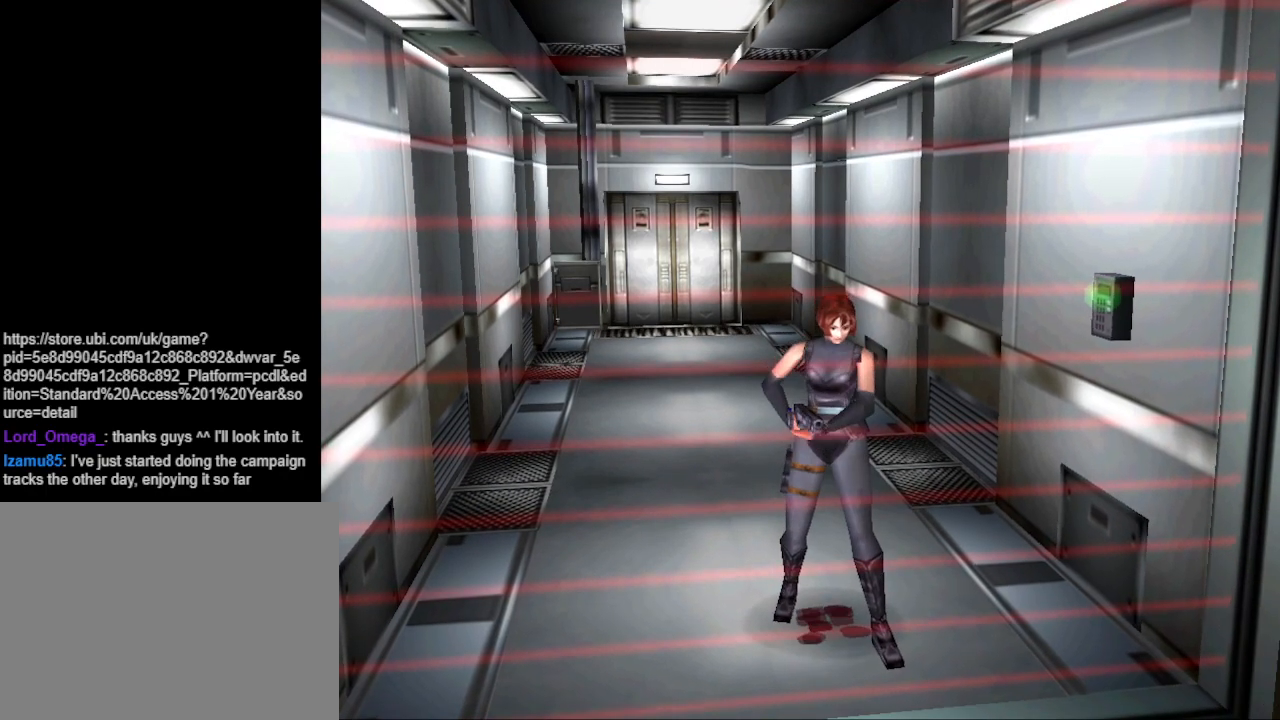
Gameplay with a controller (PlayStation layout); each line is a JSON object with the inputs held at the frame after it. "events" lists button and stick changes between this image and that frame as [ms after this image, input, new state], when the widget could be followed in between. Not read: L2 R2 left_stick right_stick.
{"buttons": ["CROSS", "SQUARE"], "events": [[133, "CROSS", "down"], [333, "CROSS", "up"], [367, "CROSS", "down"]]}
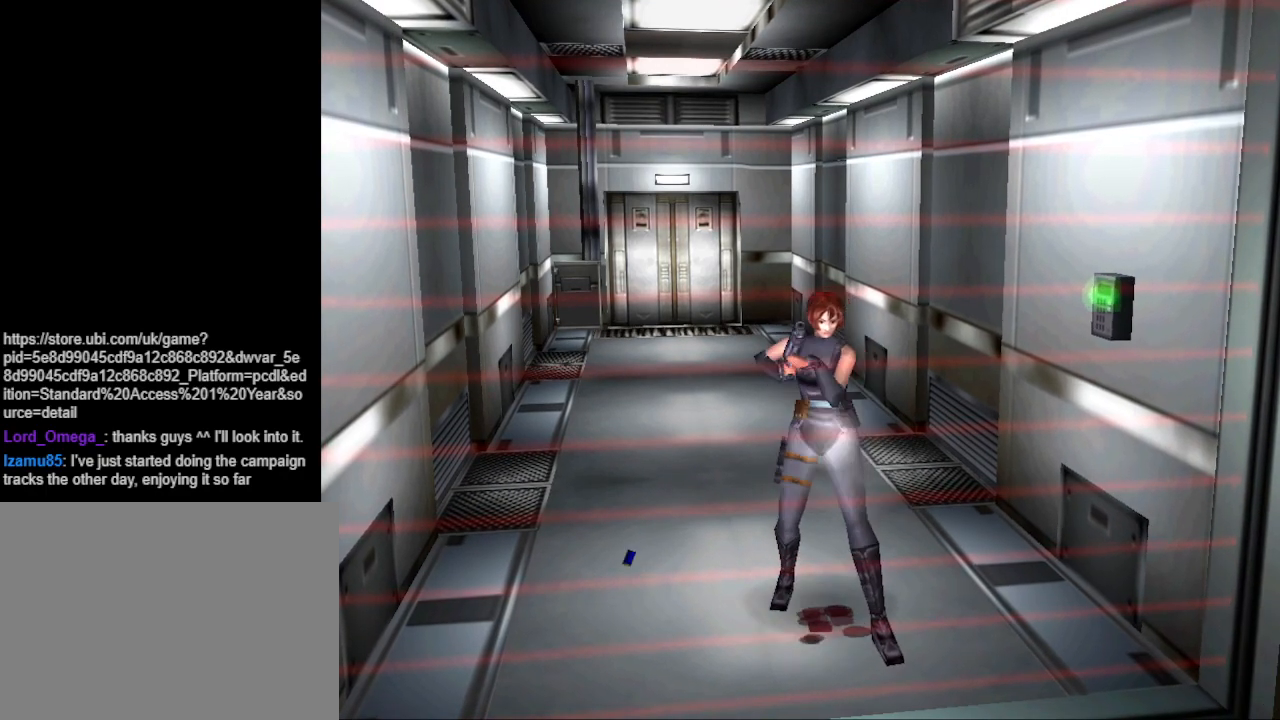
{"buttons": ["SQUARE"], "events": [[33, "CROSS", "up"], [167, "CROSS", "down"], [300, "CROSS", "up"]]}
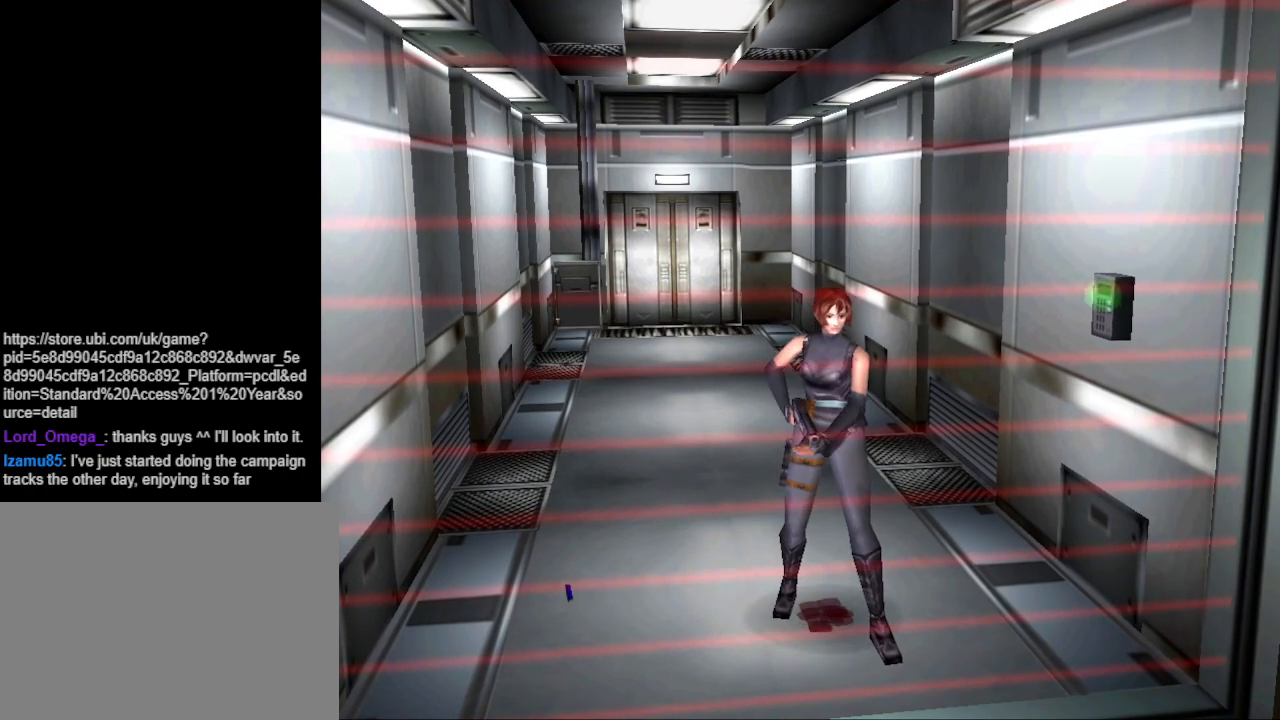
{"buttons": ["SQUARE"], "events": []}
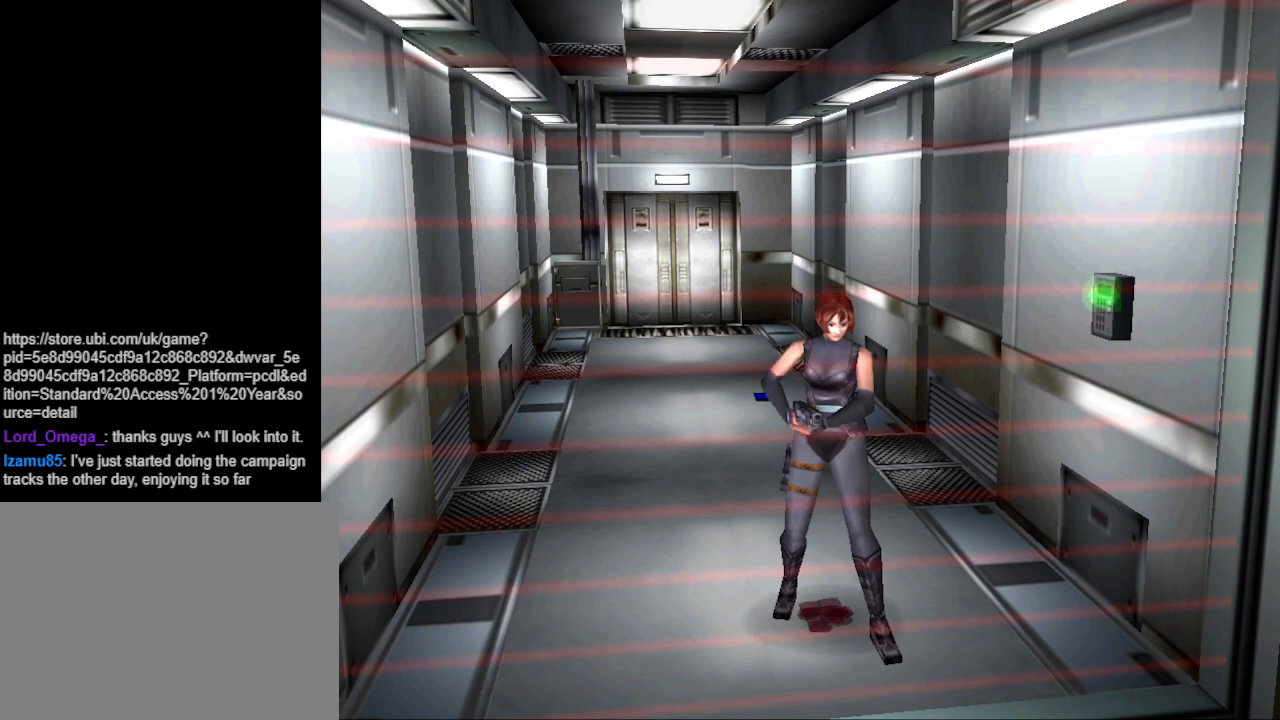
{"buttons": [], "events": [[500, "SQUARE", "up"]]}
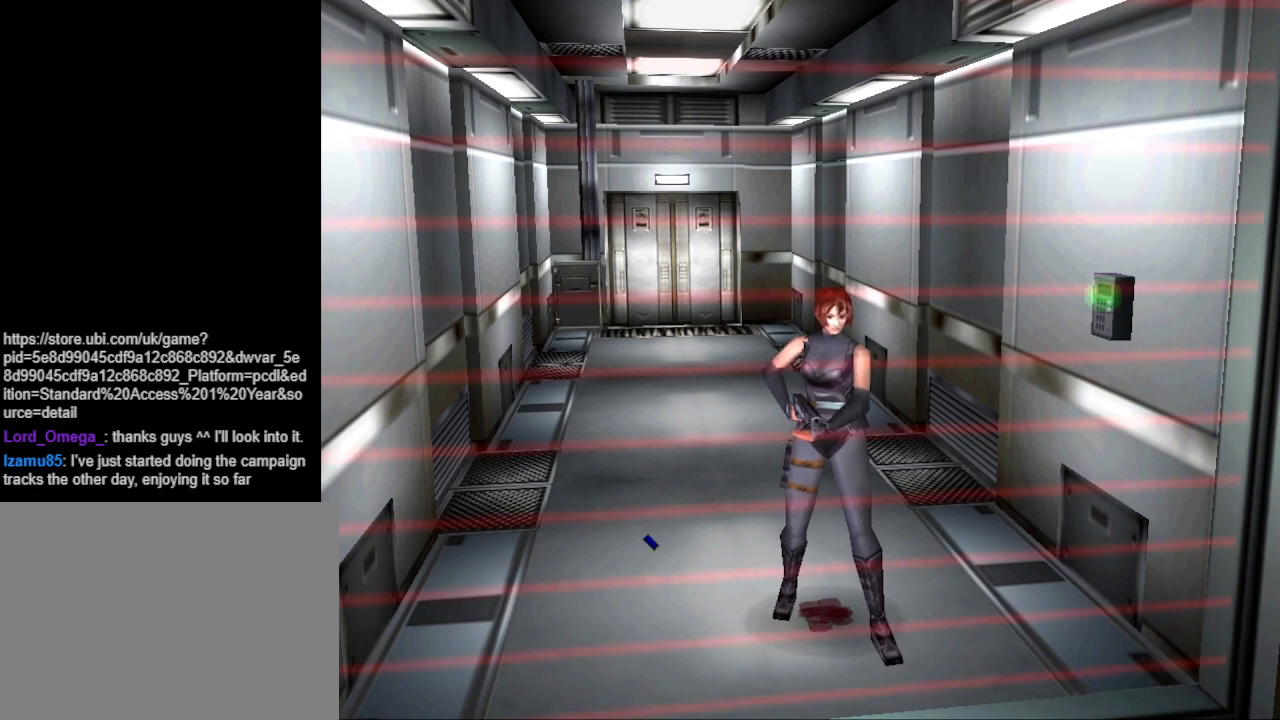
{"buttons": ["DPAD_LEFT"], "events": [[333, "DPAD_LEFT", "down"]]}
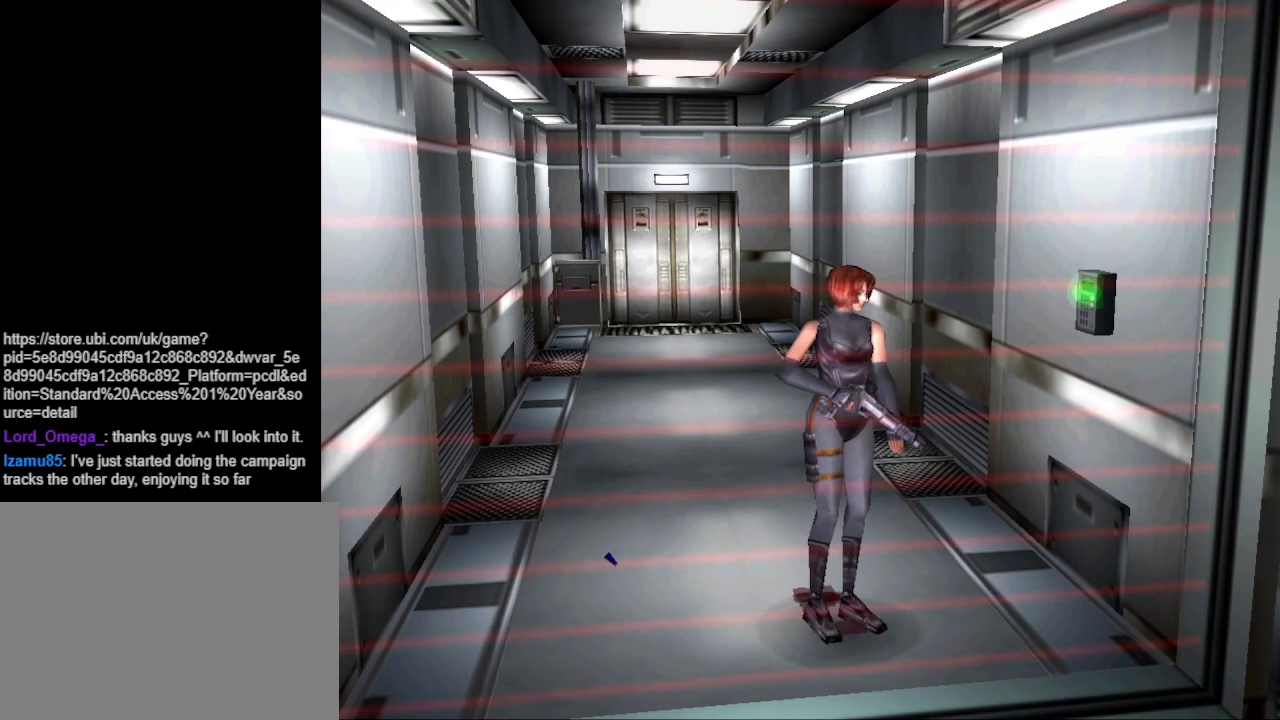
{"buttons": ["DPAD_UP"], "events": [[267, "DPAD_LEFT", "up"], [267, "DPAD_UP", "down"]]}
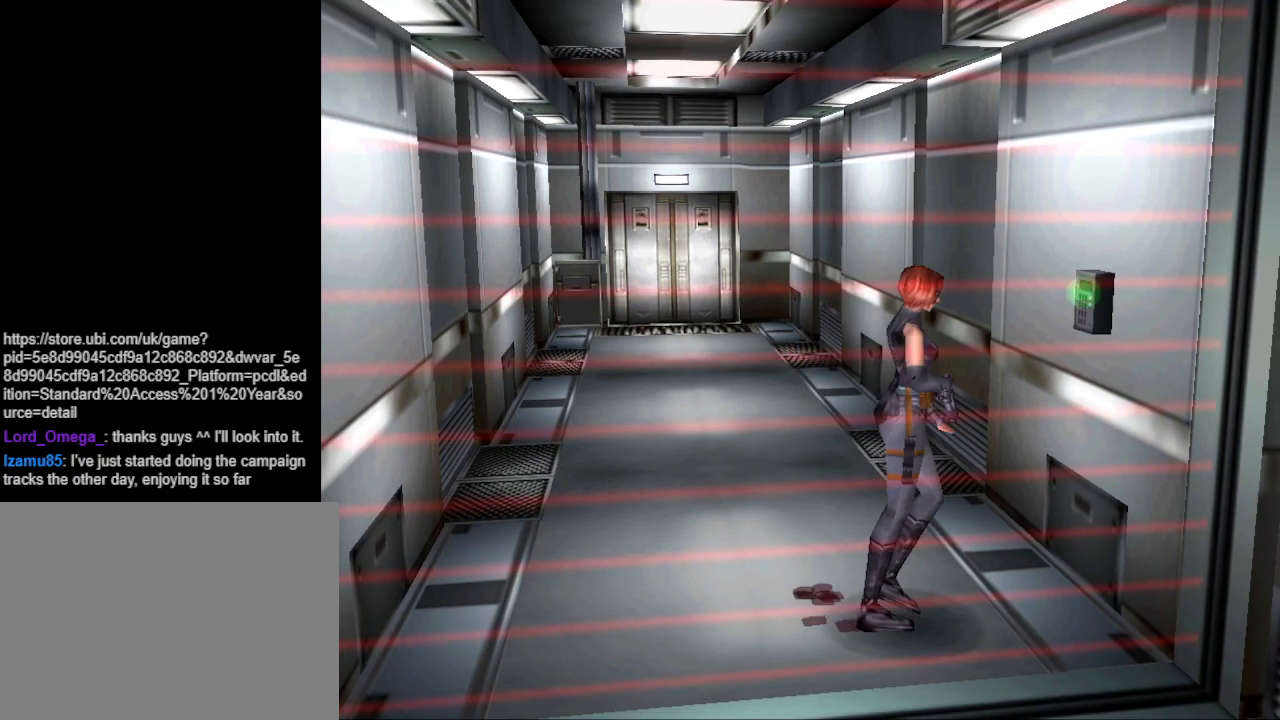
{"buttons": ["CROSS"], "events": [[167, "DPAD_LEFT", "down"], [300, "DPAD_LEFT", "up"], [467, "CROSS", "down"], [500, "DPAD_UP", "up"]]}
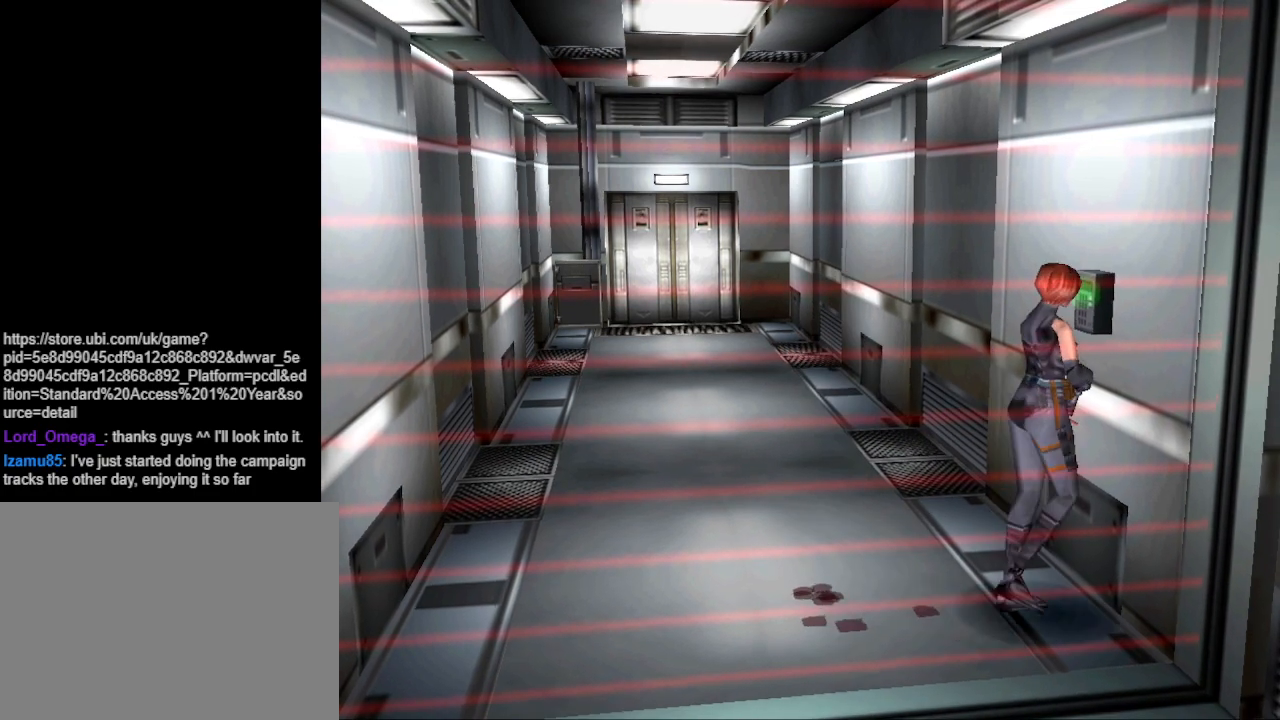
{"buttons": [], "events": [[100, "CROSS", "up"]]}
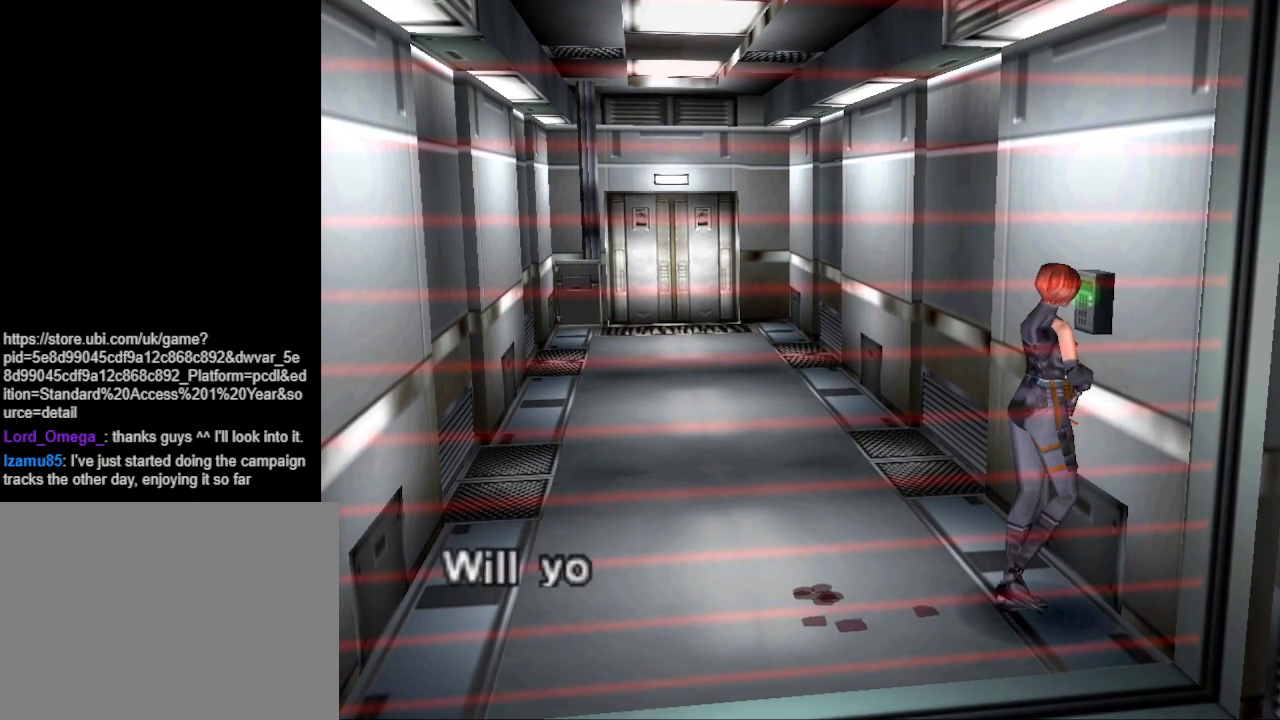
{"buttons": [], "events": [[300, "CROSS", "down"], [400, "CROSS", "up"]]}
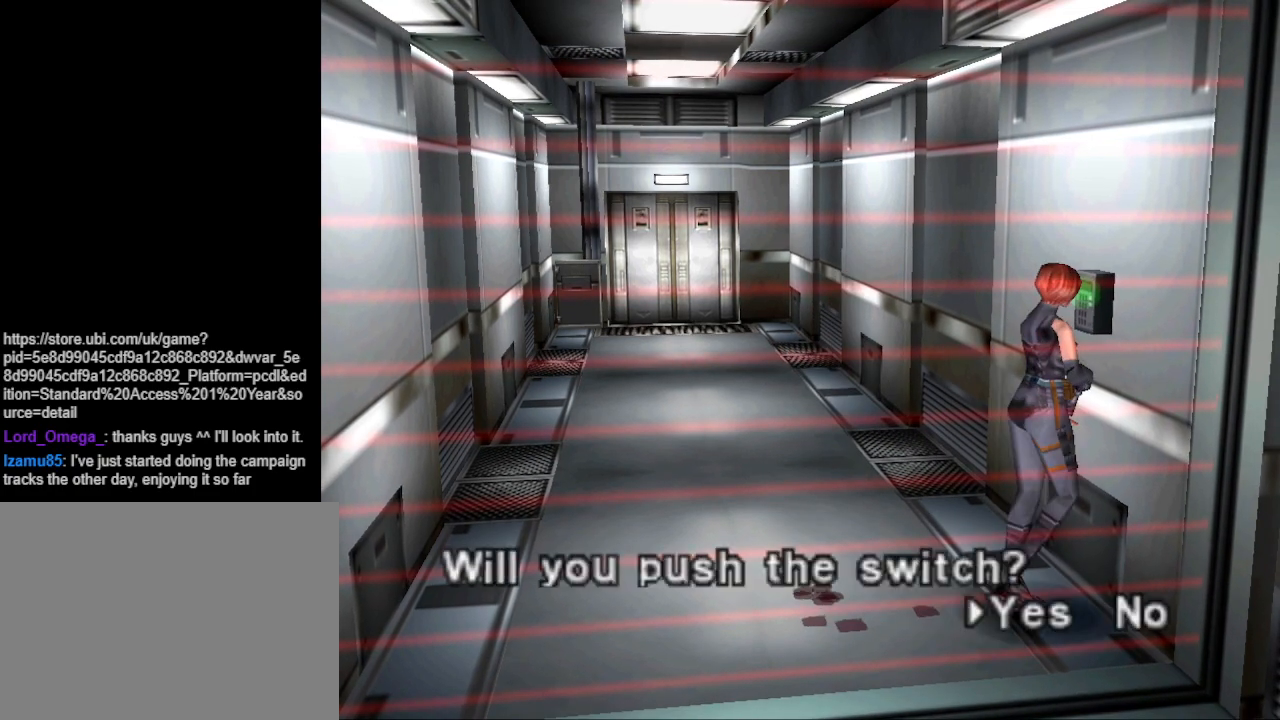
{"buttons": ["DPAD_RIGHT"], "events": [[167, "CROSS", "down"], [267, "CROSS", "up"], [433, "DPAD_RIGHT", "down"]]}
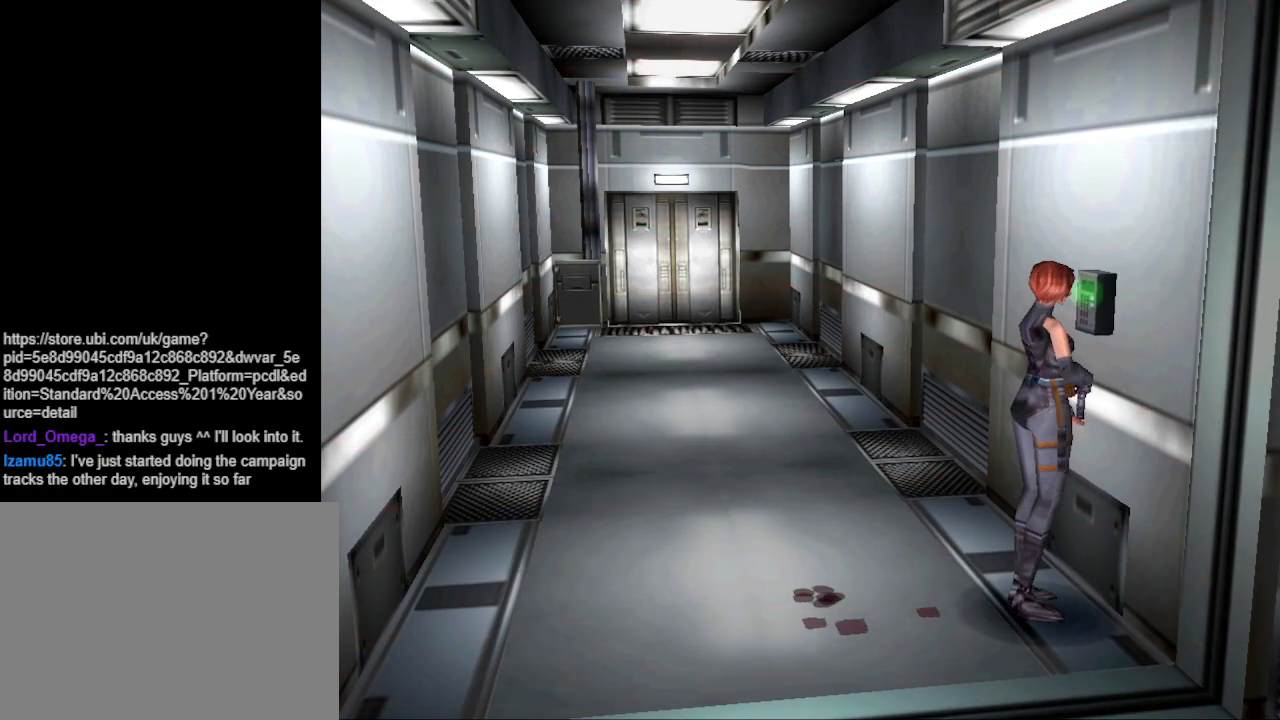
{"buttons": ["CIRCLE", "DPAD_UP", "DPAD_RIGHT"], "events": [[300, "CIRCLE", "down"], [333, "DPAD_UP", "down"]]}
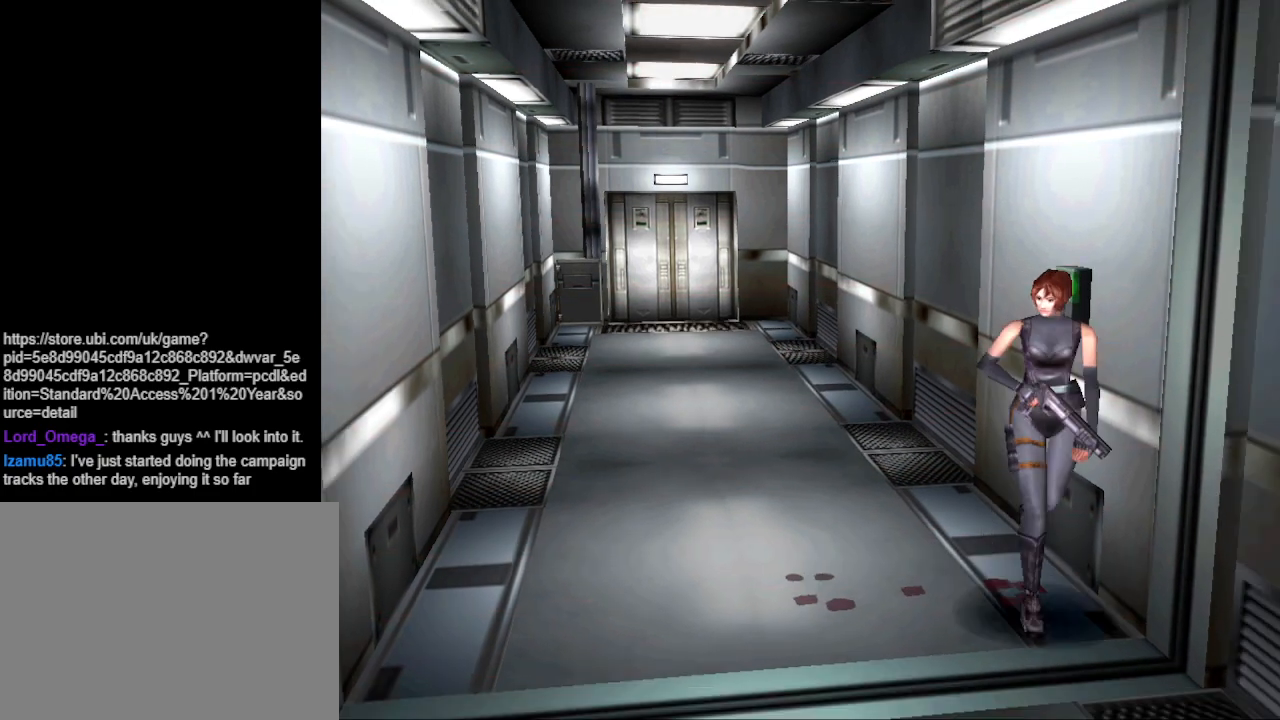
{"buttons": ["CIRCLE", "DPAD_UP"], "events": [[133, "DPAD_RIGHT", "up"]]}
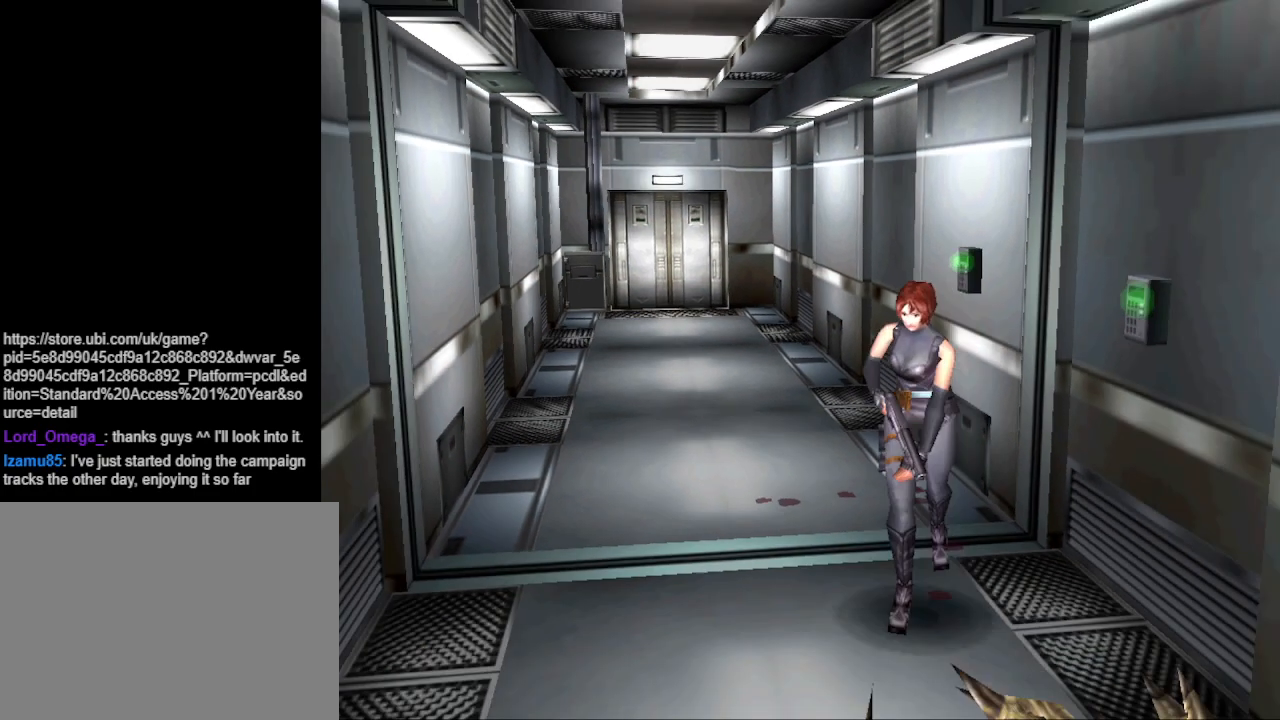
{"buttons": [], "events": [[167, "DPAD_LEFT", "down"], [267, "DPAD_LEFT", "up"], [400, "DPAD_UP", "up"], [433, "CIRCLE", "up"]]}
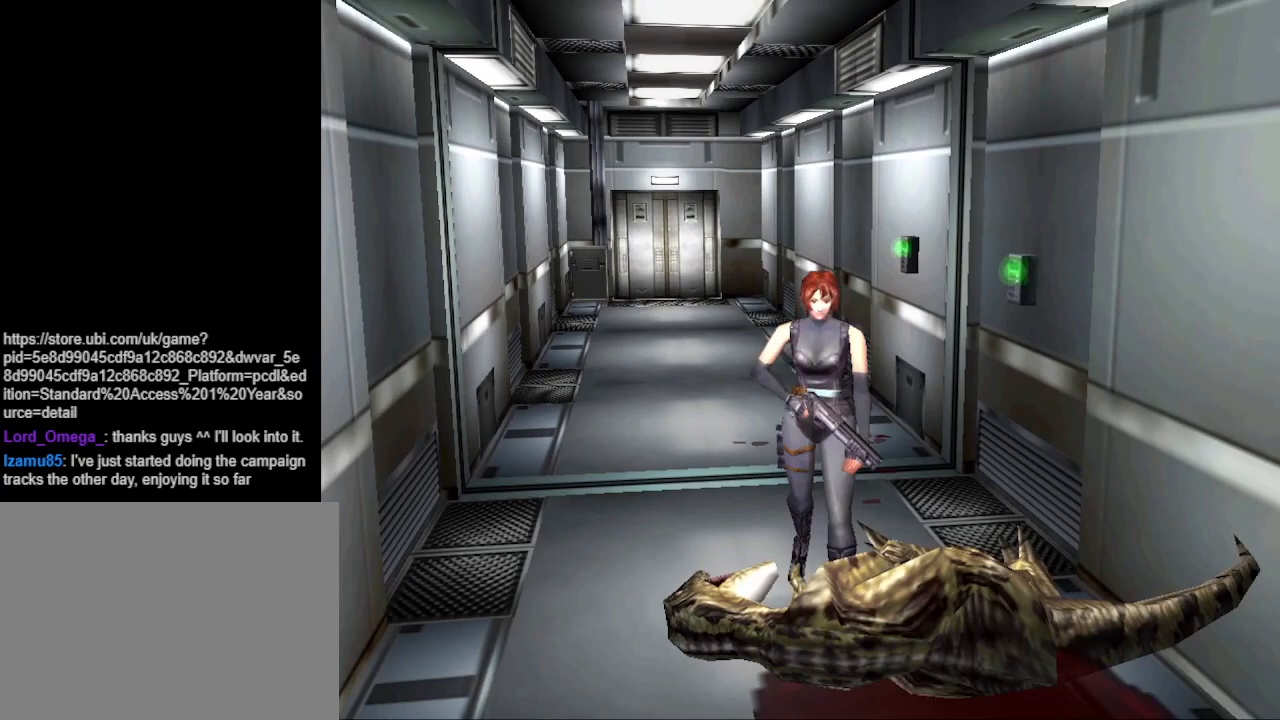
{"buttons": ["DPAD_UP", "DPAD_RIGHT"], "events": [[333, "DPAD_UP", "down"], [467, "DPAD_RIGHT", "down"]]}
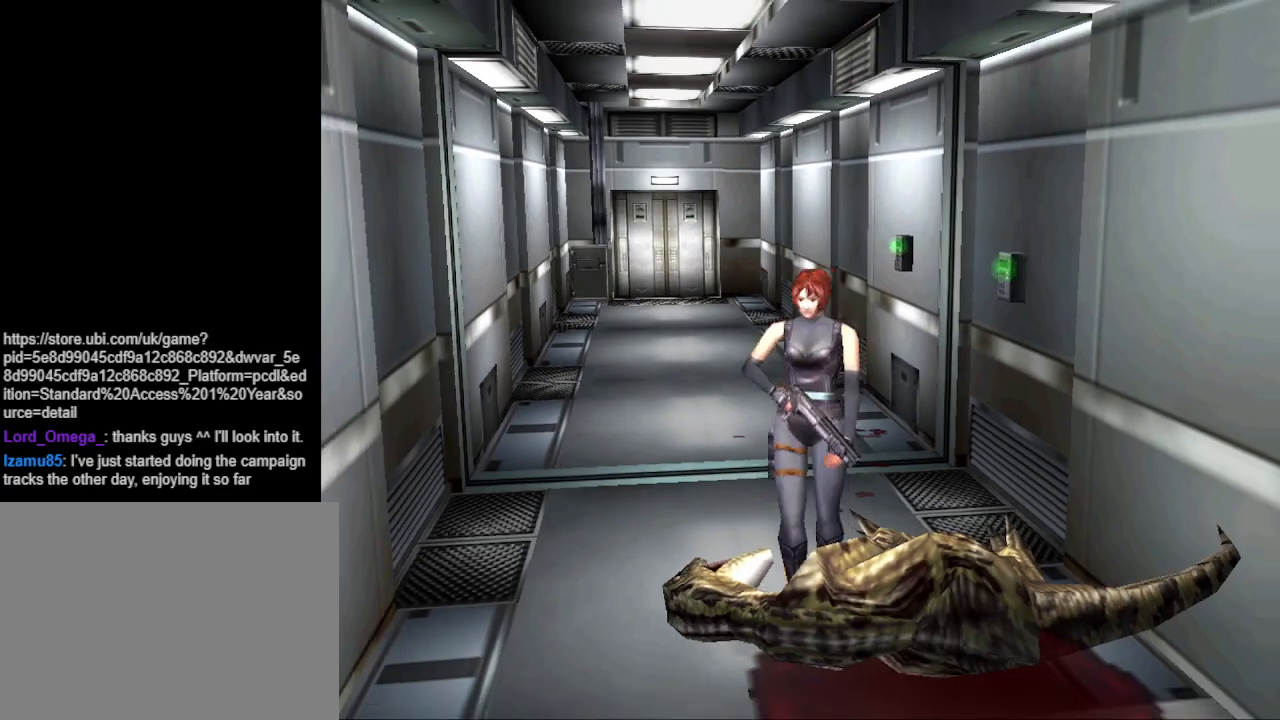
{"buttons": [], "events": [[67, "DPAD_RIGHT", "up"], [167, "DPAD_LEFT", "down"], [200, "DPAD_UP", "up"], [467, "DPAD_LEFT", "up"]]}
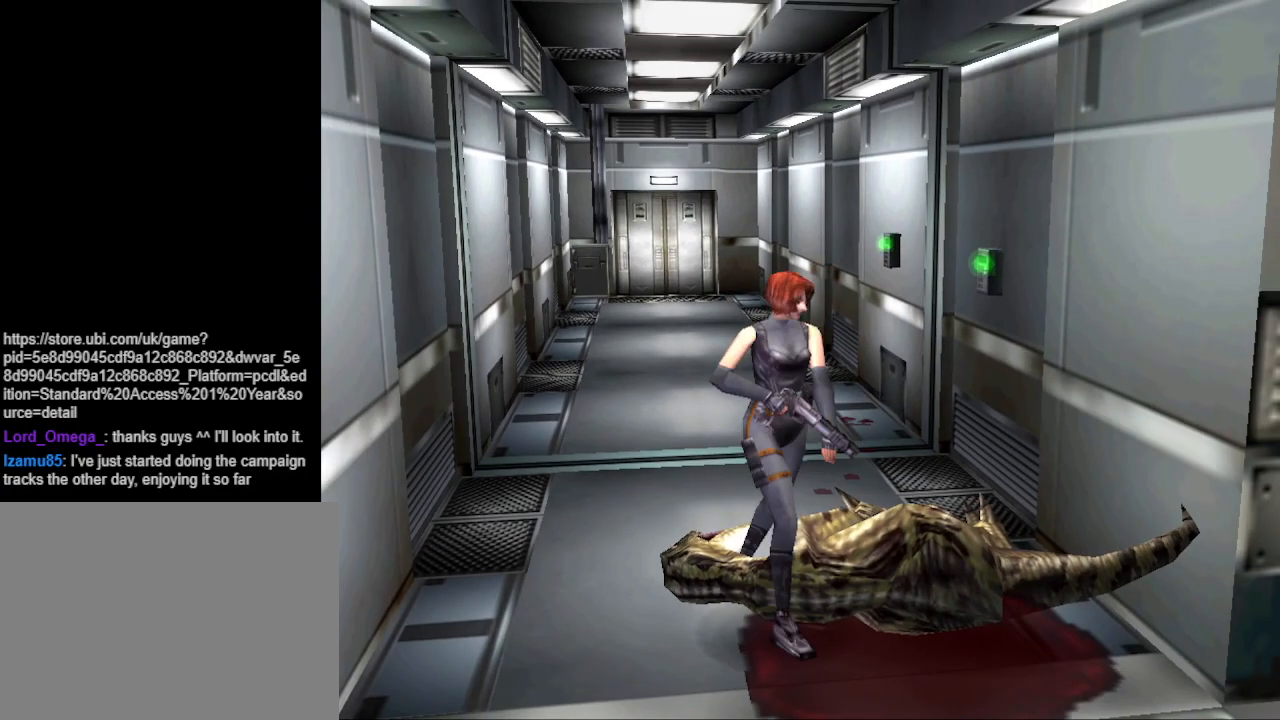
{"buttons": ["CIRCLE", "DPAD_UP"], "events": [[100, "DPAD_UP", "down"], [267, "DPAD_RIGHT", "down"], [300, "CIRCLE", "down"], [433, "DPAD_RIGHT", "up"]]}
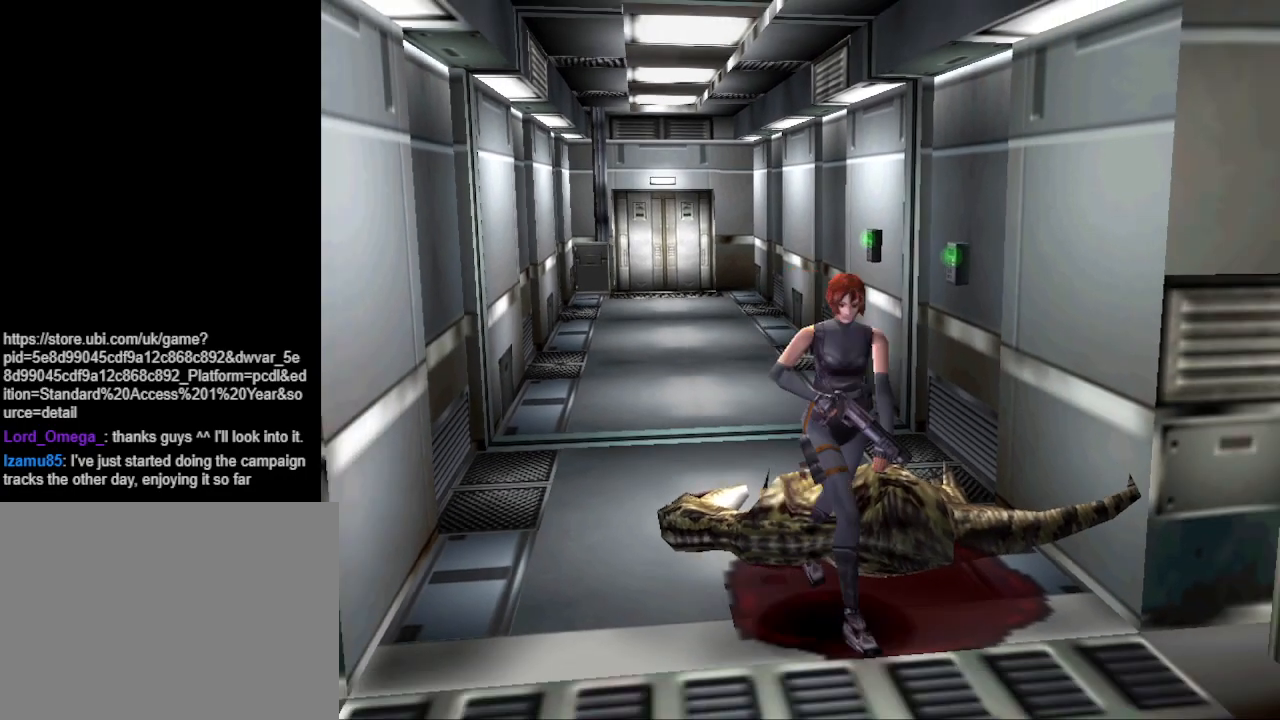
{"buttons": ["CIRCLE", "DPAD_UP"], "events": [[200, "DPAD_RIGHT", "down"], [400, "DPAD_RIGHT", "up"]]}
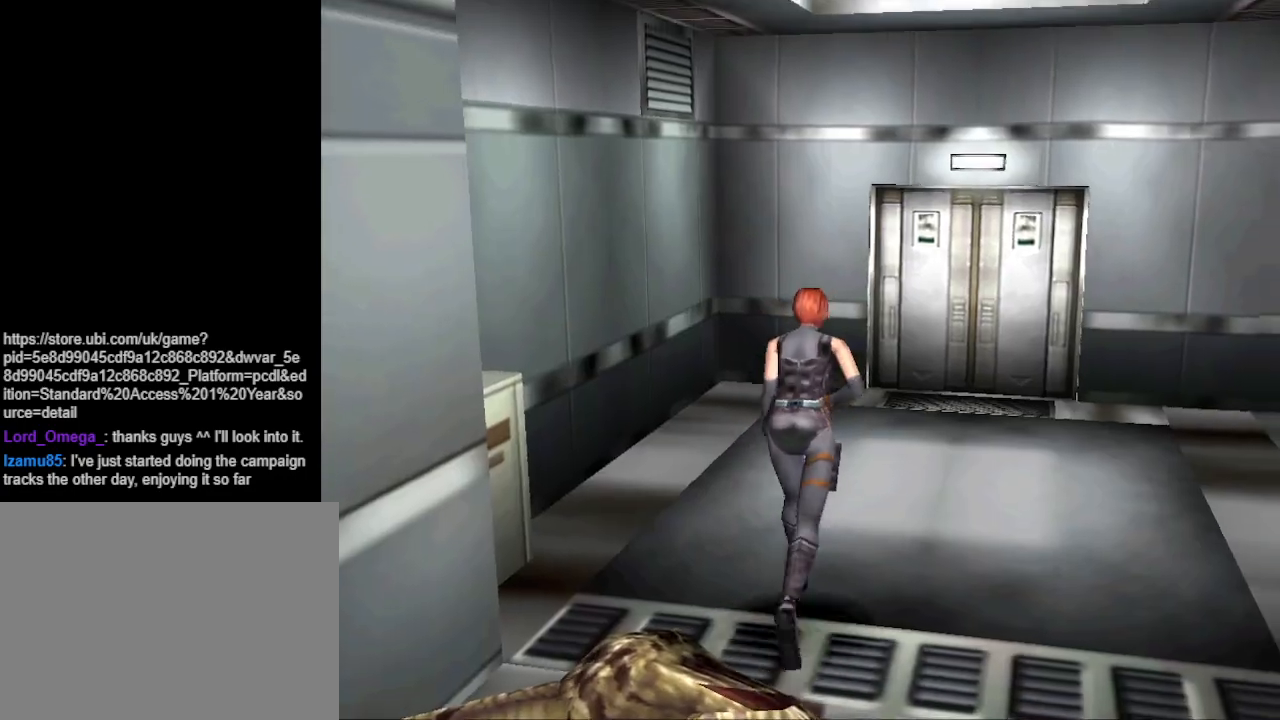
{"buttons": [], "events": [[100, "DPAD_UP", "up"], [133, "CIRCLE", "up"]]}
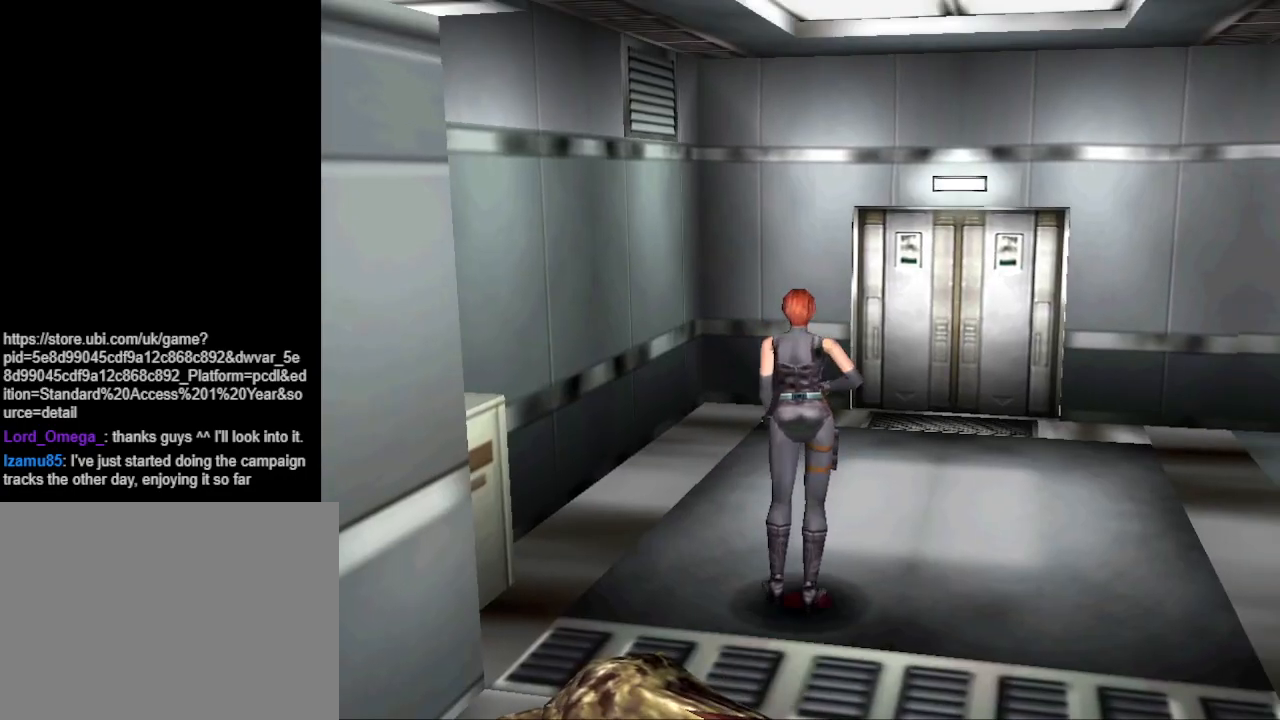
{"buttons": ["DPAD_LEFT"], "events": [[133, "DPAD_LEFT", "down"]]}
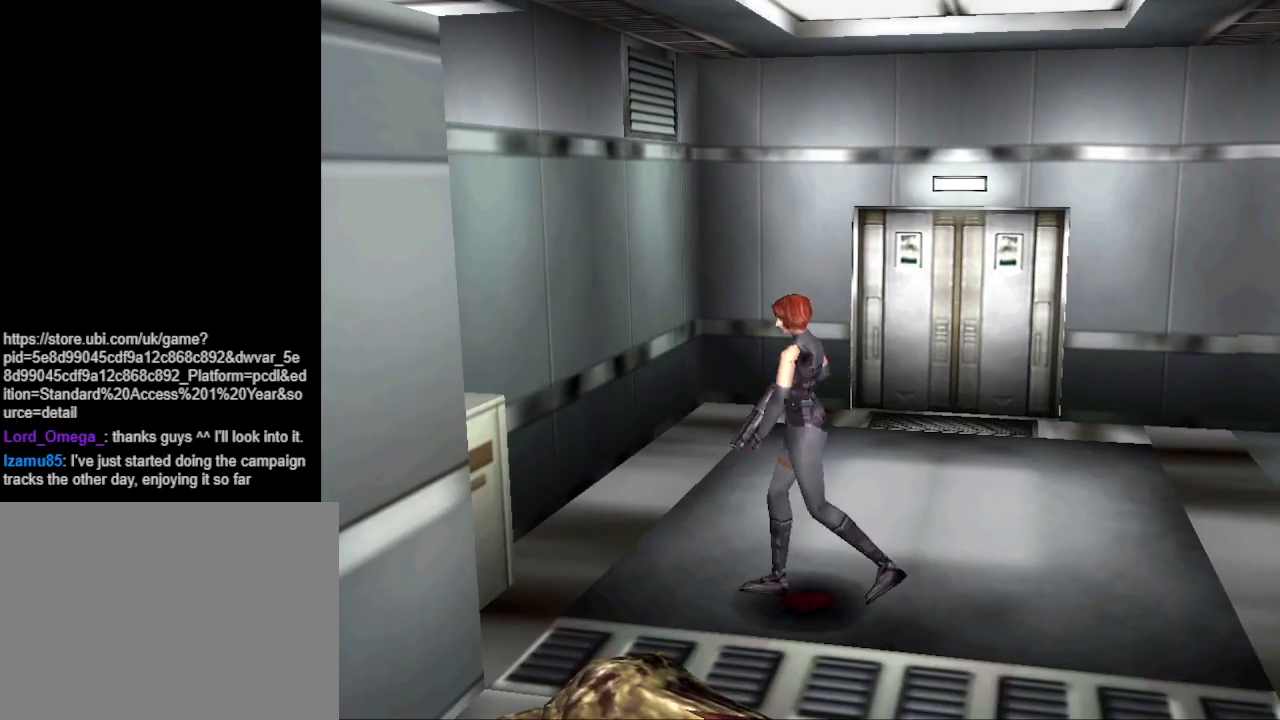
{"buttons": ["CIRCLE", "DPAD_UP"], "events": [[333, "DPAD_LEFT", "up"], [333, "DPAD_UP", "down"], [500, "CIRCLE", "down"]]}
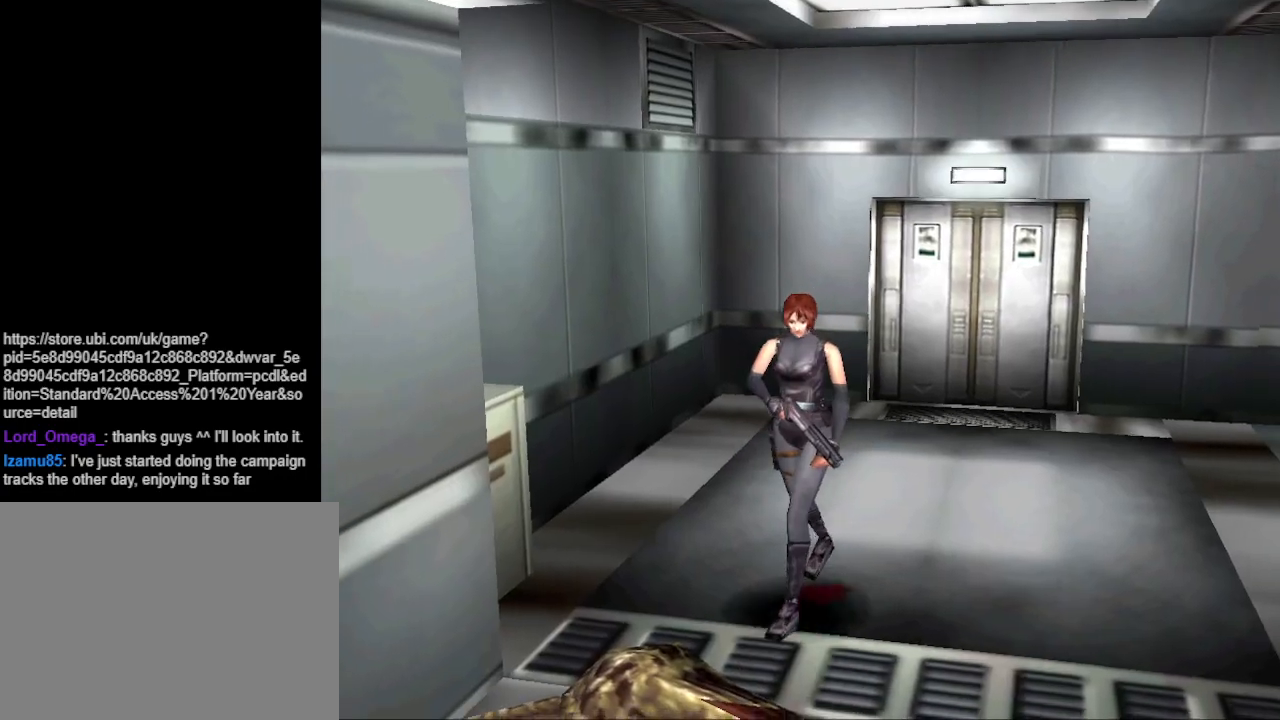
{"buttons": ["CIRCLE", "DPAD_UP"], "events": [[267, "DPAD_LEFT", "down"], [500, "DPAD_LEFT", "up"]]}
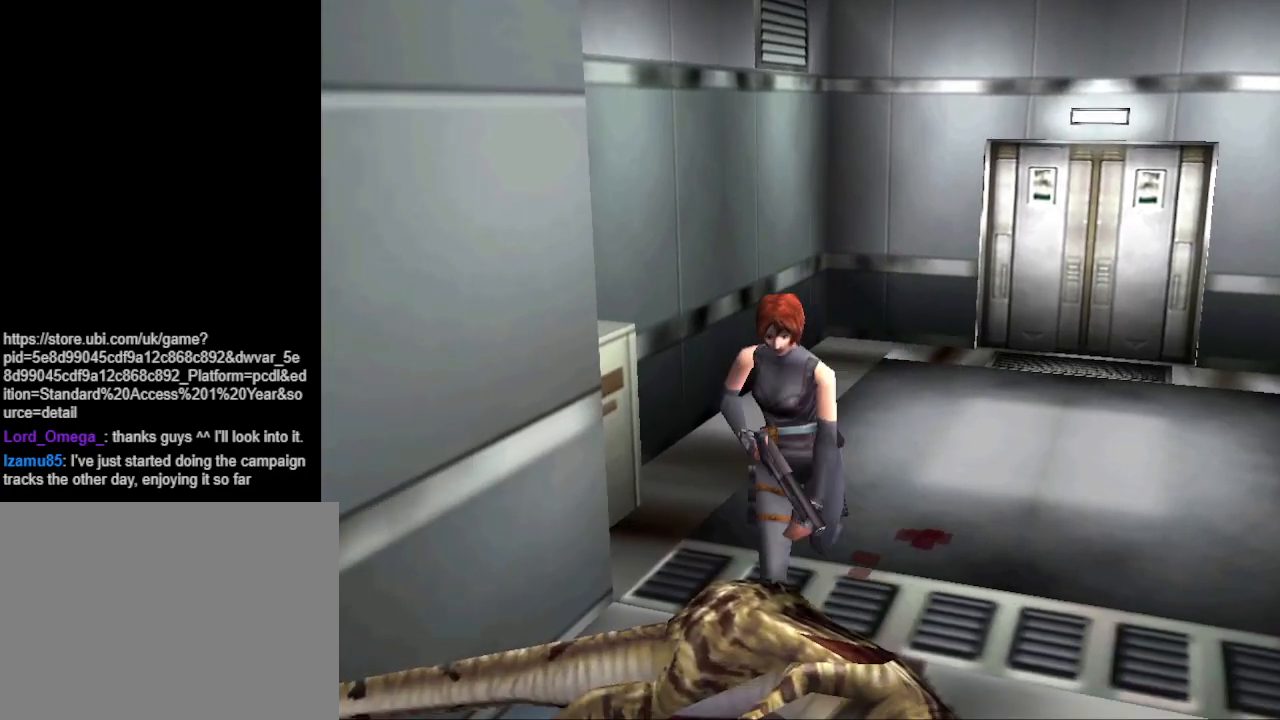
{"buttons": ["CIRCLE", "DPAD_UP"], "events": []}
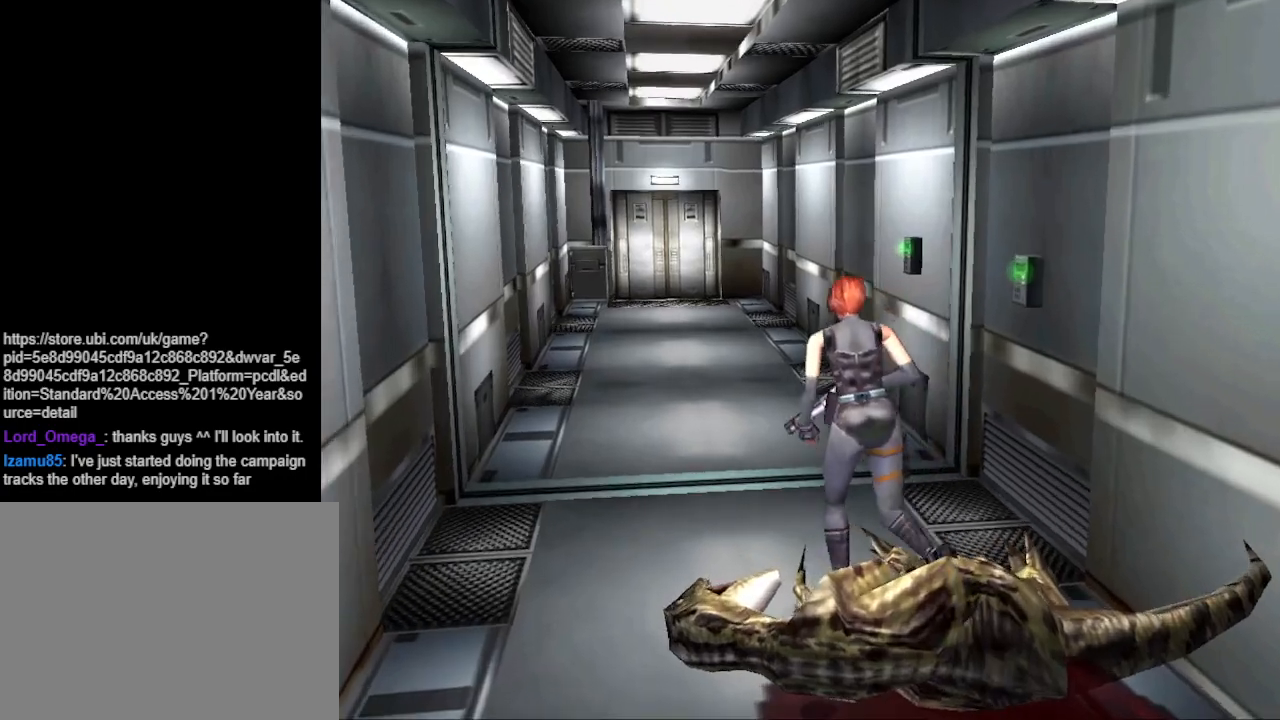
{"buttons": ["CIRCLE", "DPAD_UP"], "events": []}
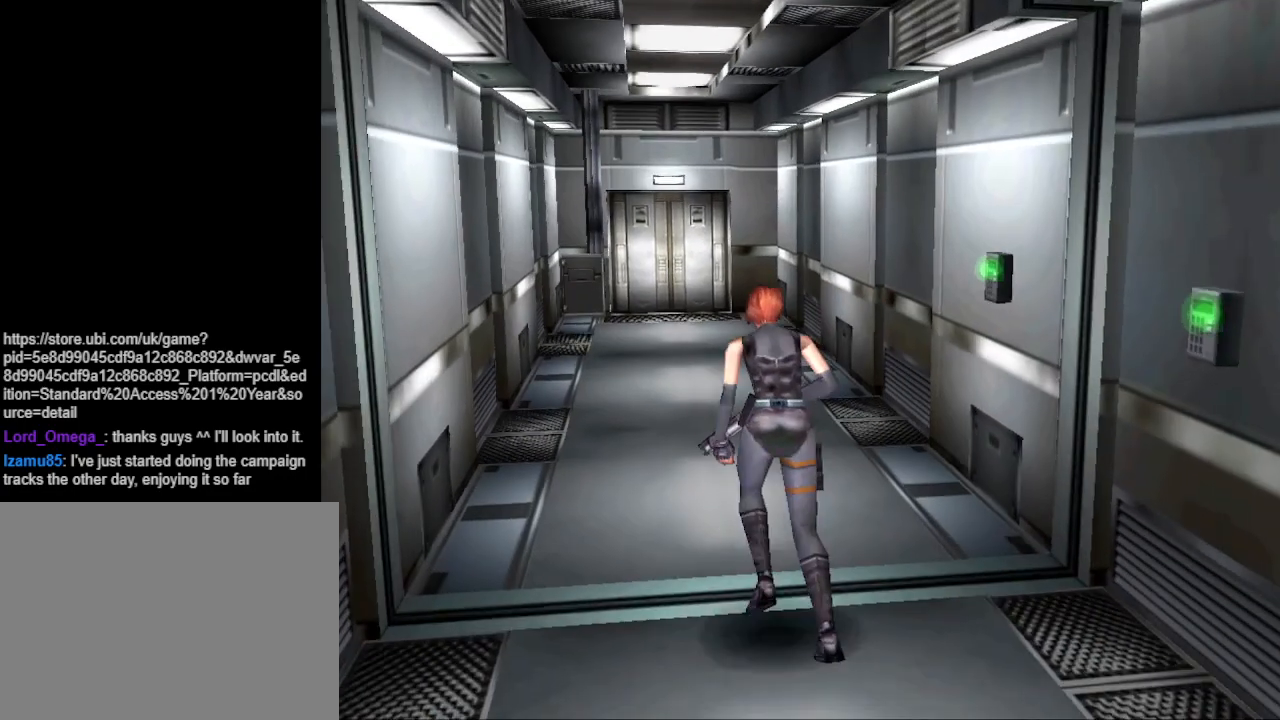
{"buttons": ["DPAD_RIGHT"], "events": [[67, "DPAD_UP", "up"], [200, "CIRCLE", "up"], [233, "DPAD_RIGHT", "down"]]}
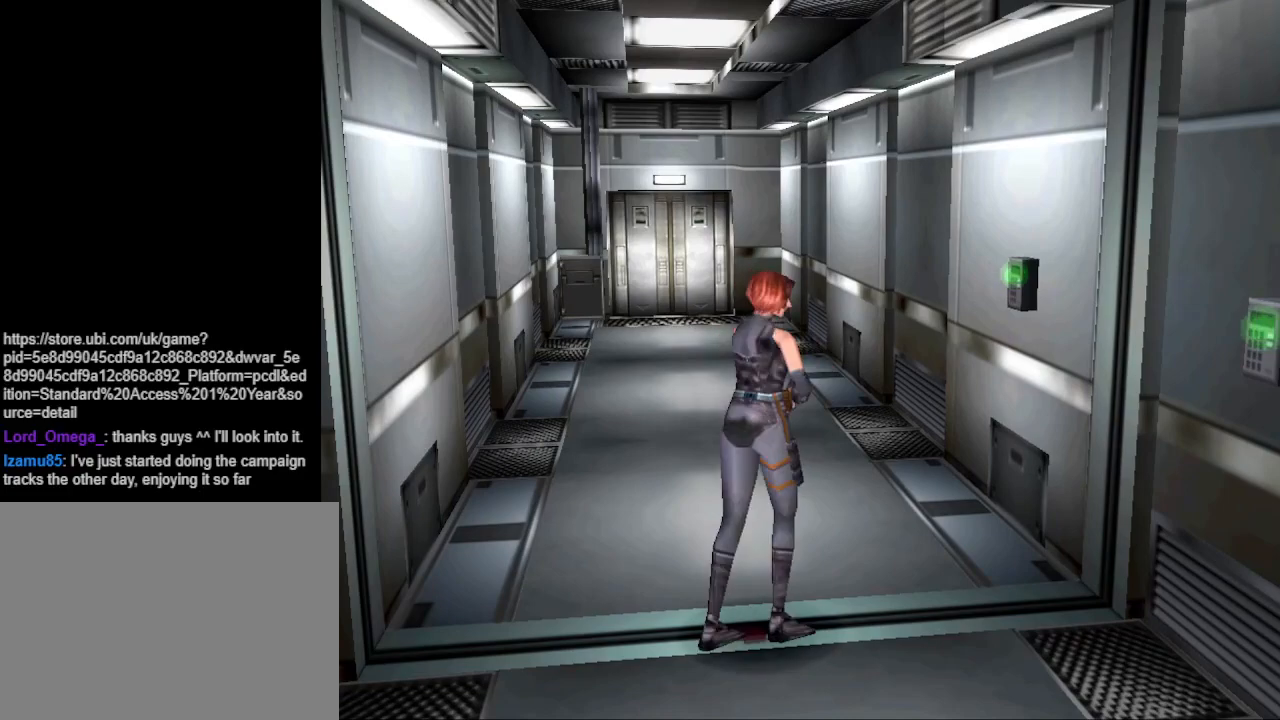
{"buttons": ["CIRCLE", "DPAD_UP", "DPAD_RIGHT"], "events": [[267, "CIRCLE", "down"], [300, "DPAD_UP", "down"]]}
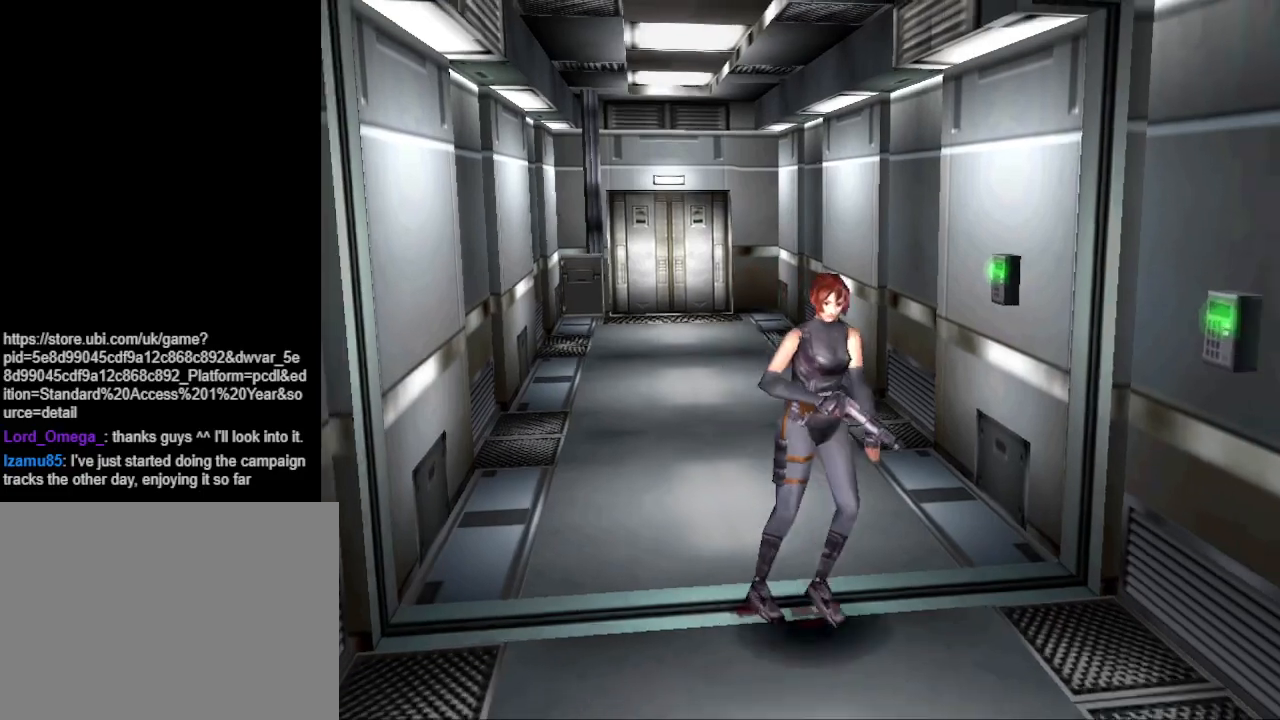
{"buttons": ["CIRCLE", "DPAD_UP"], "events": [[300, "DPAD_RIGHT", "up"]]}
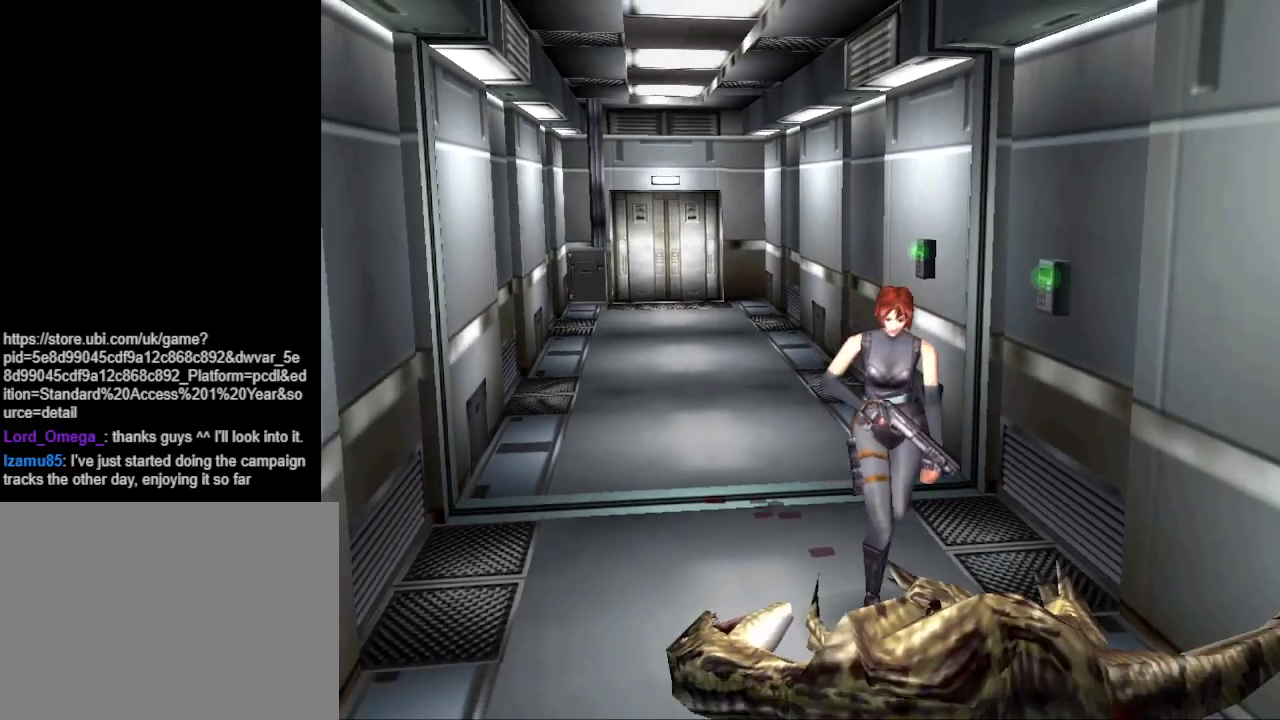
{"buttons": ["CIRCLE", "DPAD_UP", "DPAD_LEFT"], "events": [[333, "DPAD_LEFT", "down"]]}
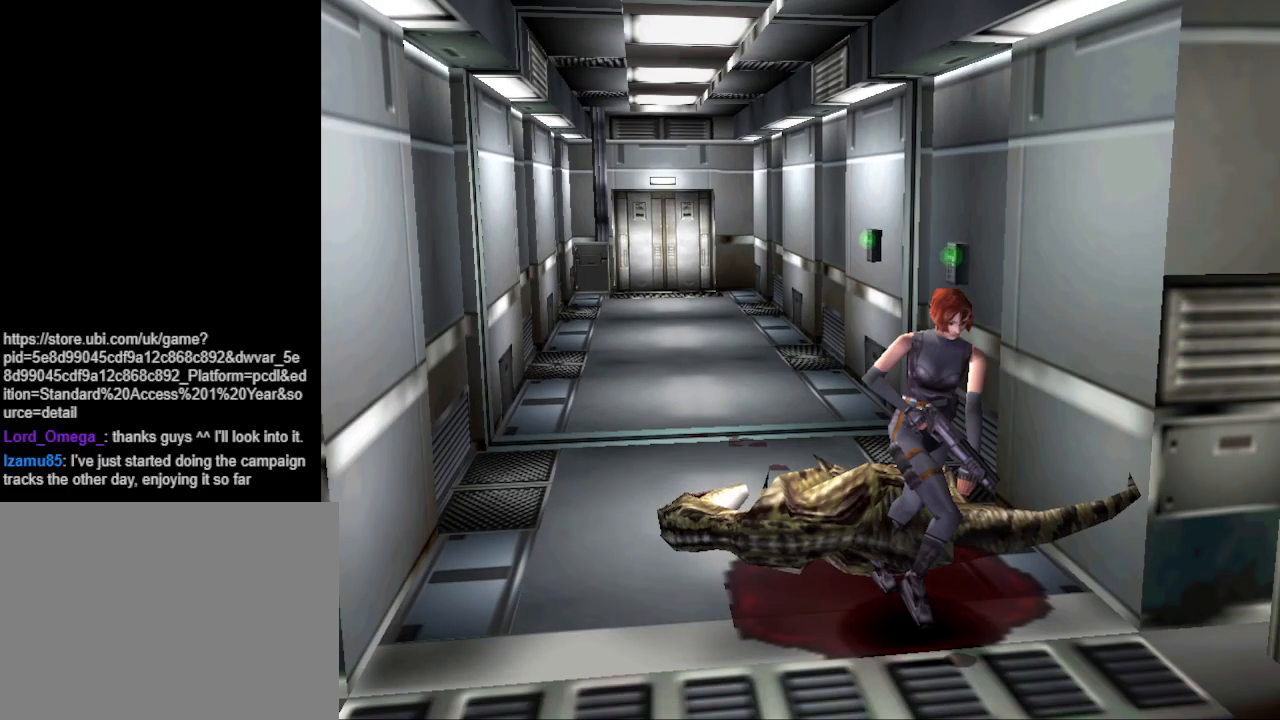
{"buttons": ["CIRCLE", "DPAD_UP", "DPAD_LEFT"], "events": []}